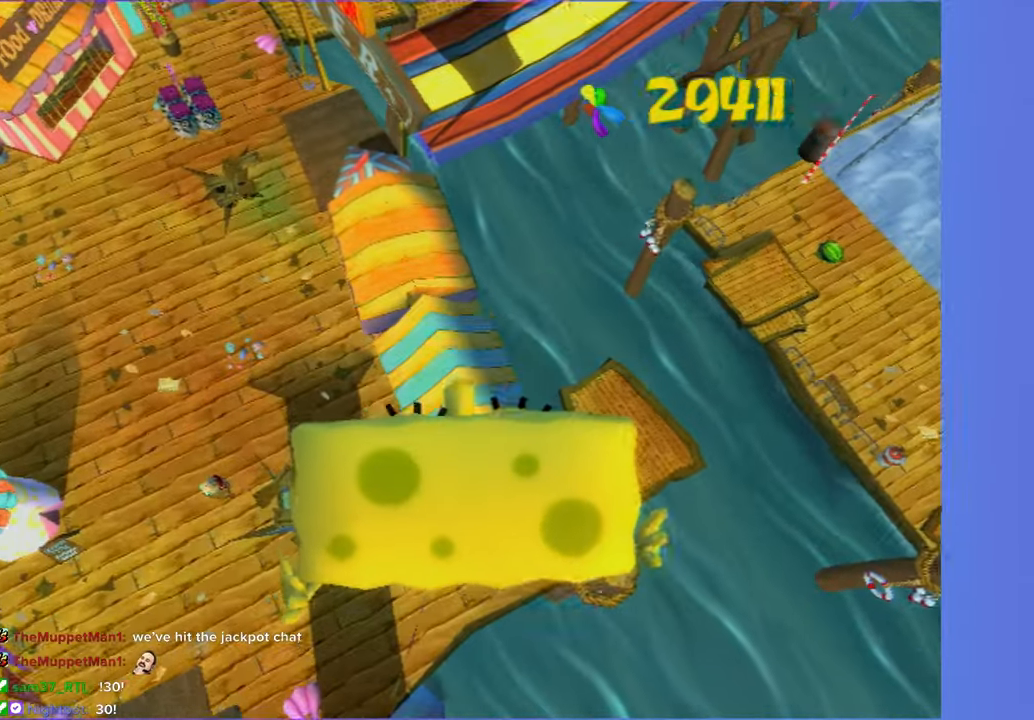
Gameplay with a controller (Xbox layout); each line is a JSON object with the inputs held at the frame after it (dt_ms = milliseconds from this image to that frame). "events" lists button and stick changes between this image and that frame as [ms after this image, input, new state], when the widget could be followed in between. Not read: L3 R3.
{"dt_ms": 500, "buttons": ["A"], "left_stick": "up", "right_stick": "up", "events": [[400, "A", "down"]]}
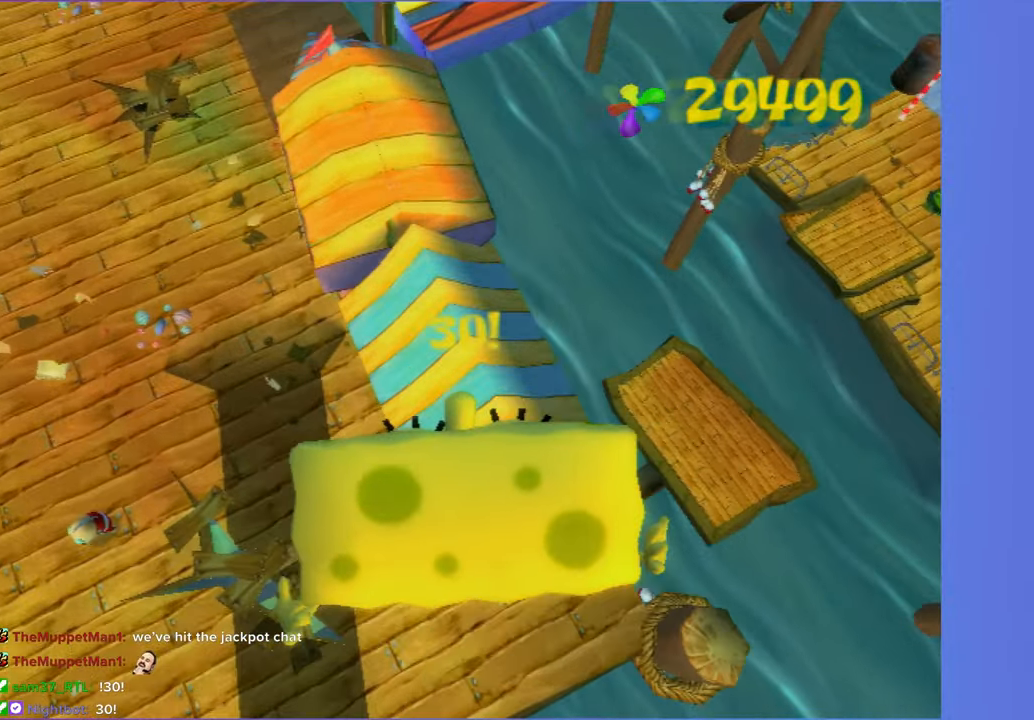
{"dt_ms": 500, "buttons": [], "left_stick": "up", "right_stick": "center", "events": [[100, "A", "up"], [200, "right_stick", "center"], [417, "X", "down"], [500, "X", "up"]]}
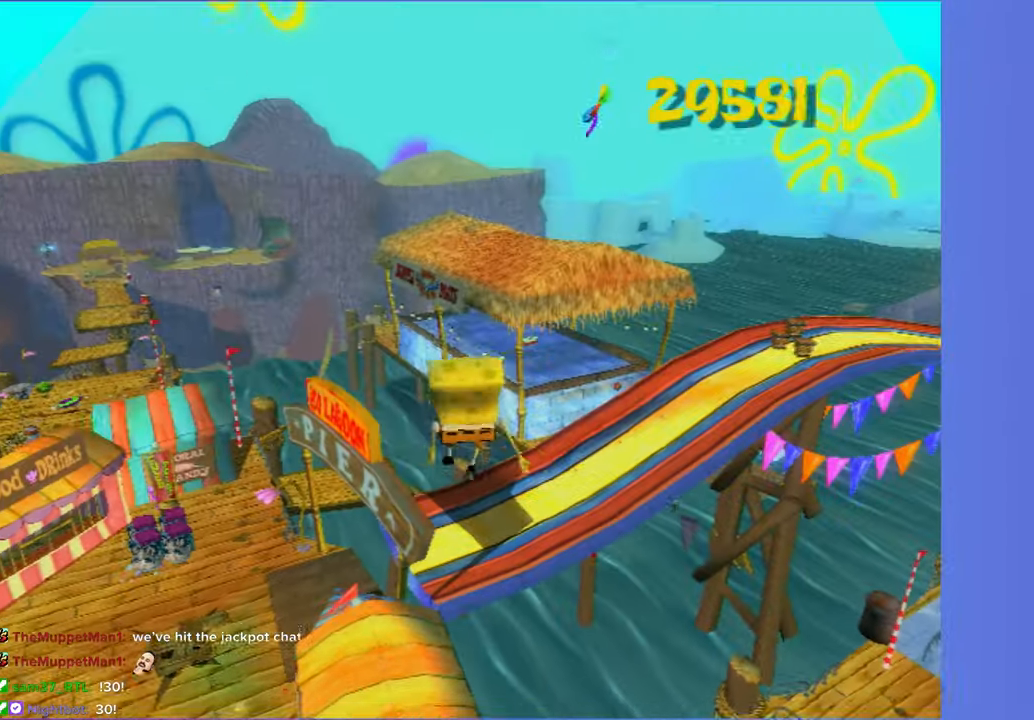
{"dt_ms": 500, "buttons": [], "left_stick": "up", "right_stick": "center", "events": []}
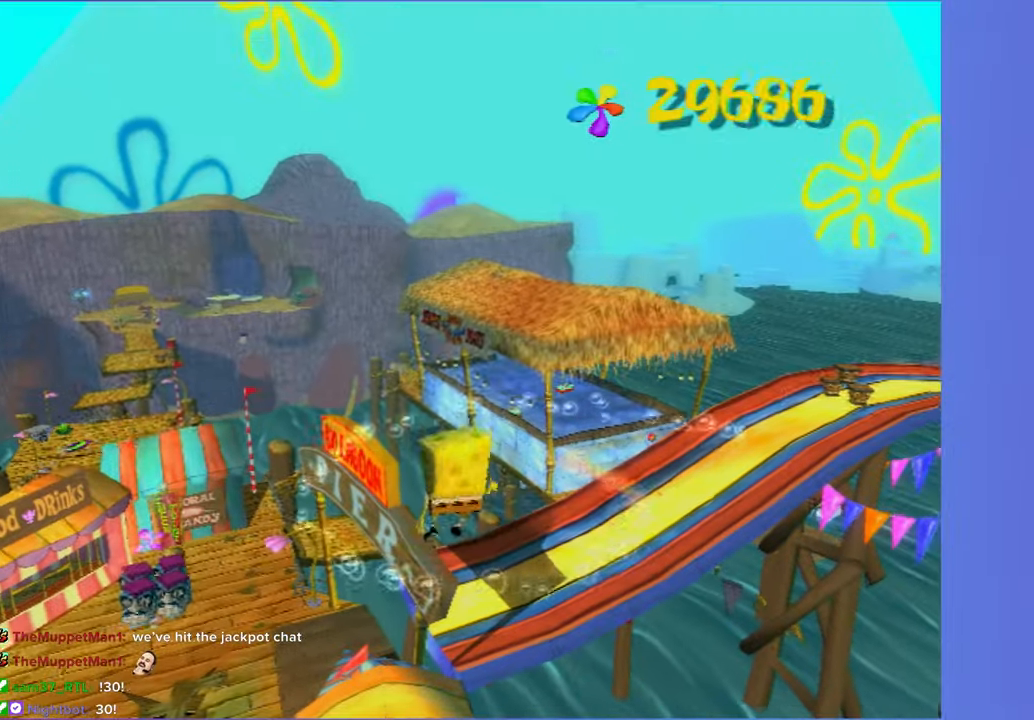
{"dt_ms": 500, "buttons": [], "left_stick": "up", "right_stick": "center", "events": []}
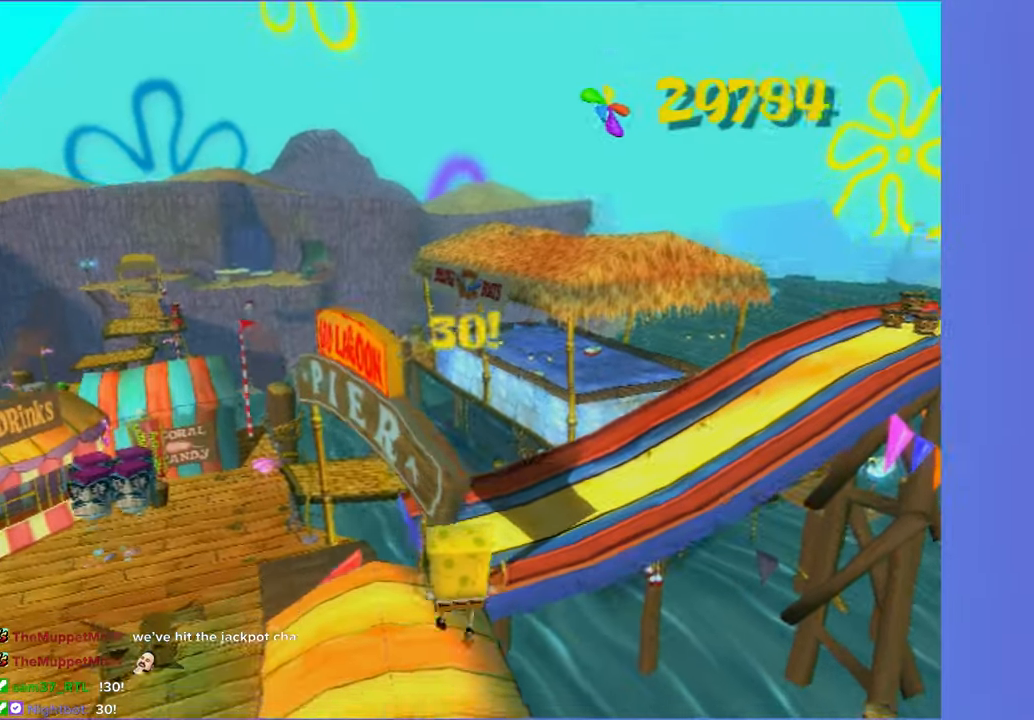
{"dt_ms": 500, "buttons": [], "left_stick": "up", "right_stick": "center", "events": [[150, "A", "down"], [233, "A", "up"]]}
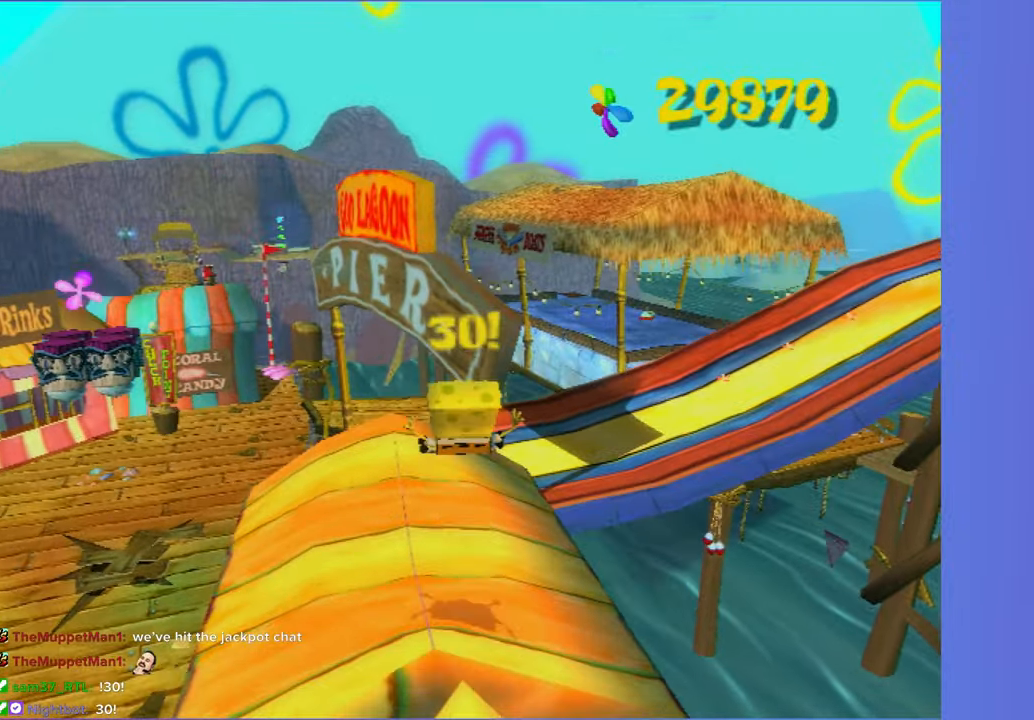
{"dt_ms": 500, "buttons": [], "left_stick": "up", "right_stick": "center", "events": [[117, "right_stick", "left"], [150, "left_stick", "up-left"], [250, "right_stick", "center"], [333, "left_stick", "up"]]}
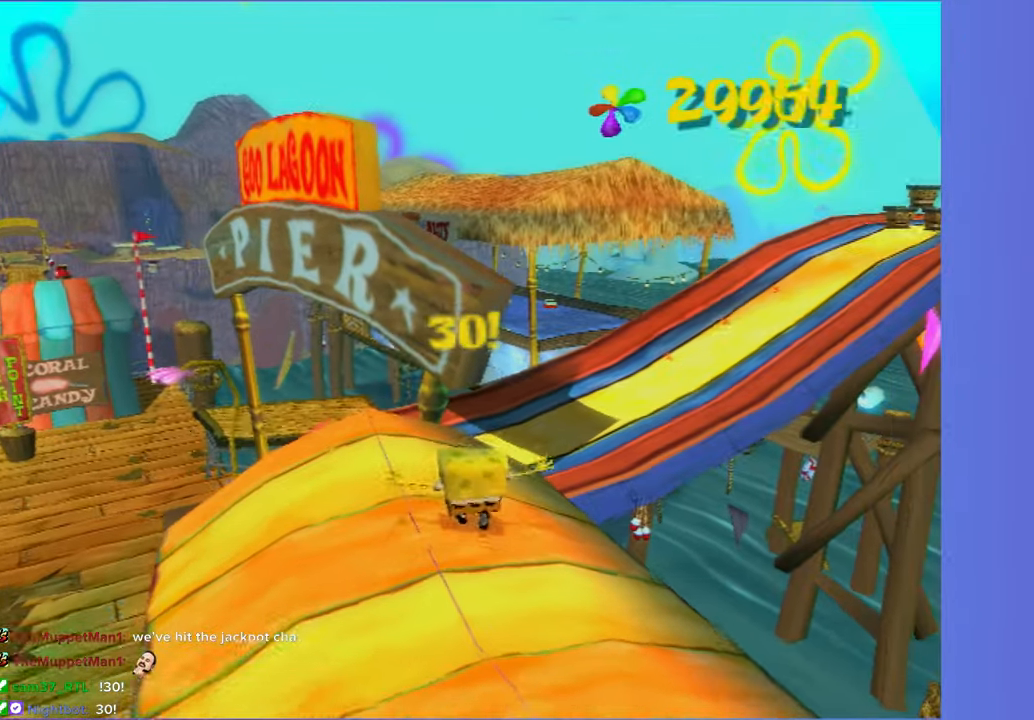
{"dt_ms": 500, "buttons": ["A"], "left_stick": "up", "right_stick": "center", "events": [[383, "A", "down"]]}
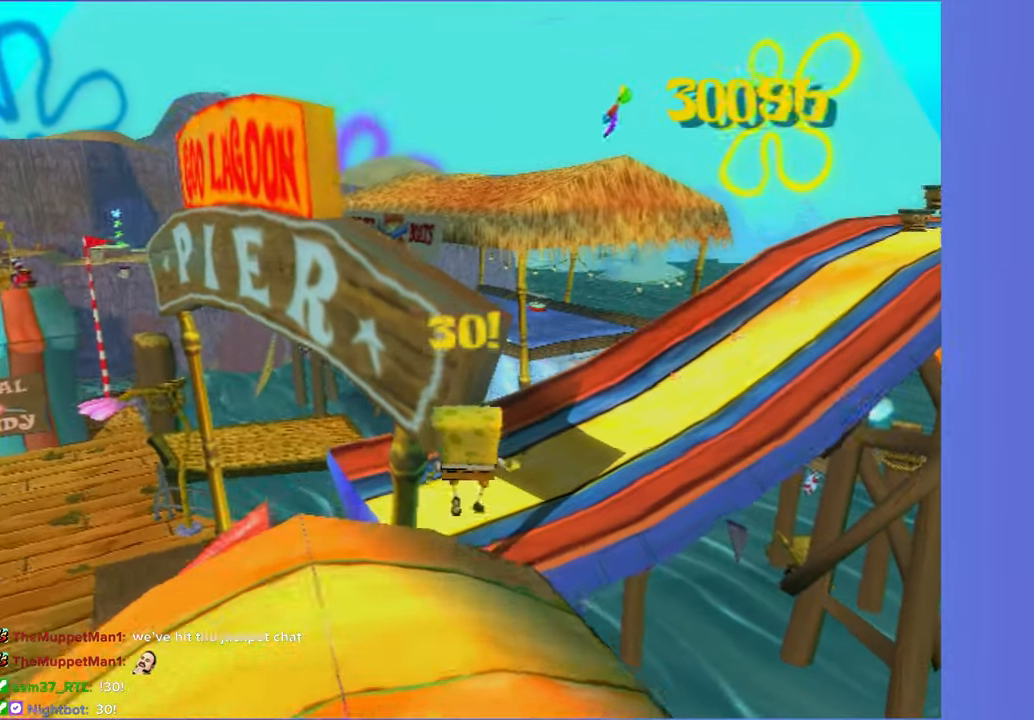
{"dt_ms": 500, "buttons": ["A"], "left_stick": "up", "right_stick": "center", "events": [[50, "left_stick", "up-right"], [117, "A", "up"], [200, "left_stick", "up"], [467, "A", "down"]]}
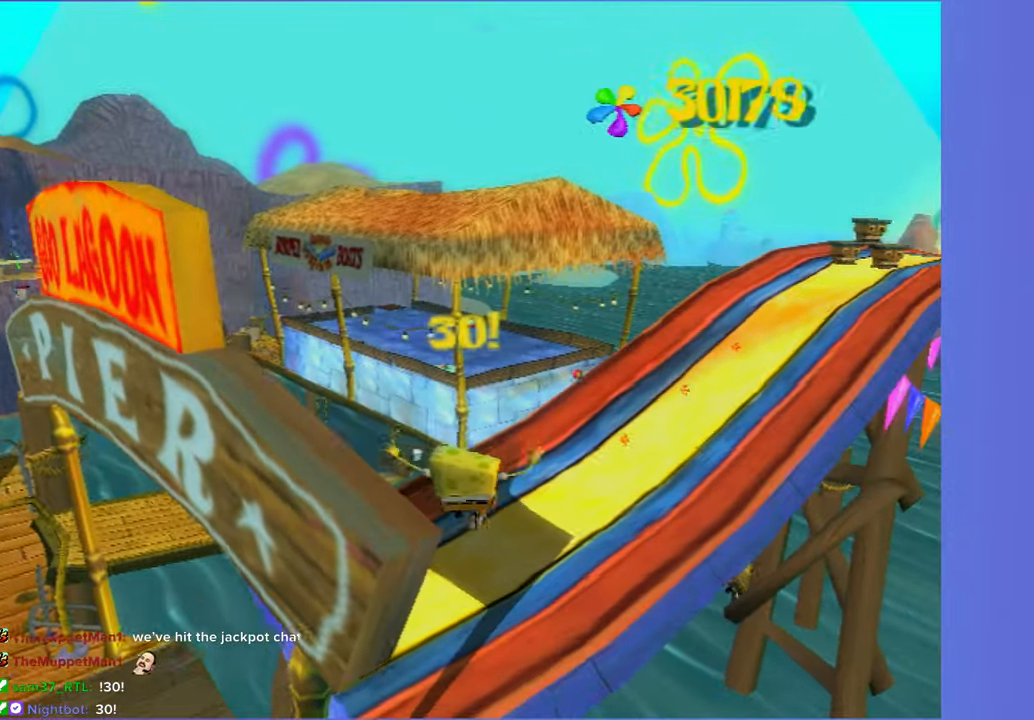
{"dt_ms": 500, "buttons": [], "left_stick": "up", "right_stick": "center", "events": [[350, "A", "up"]]}
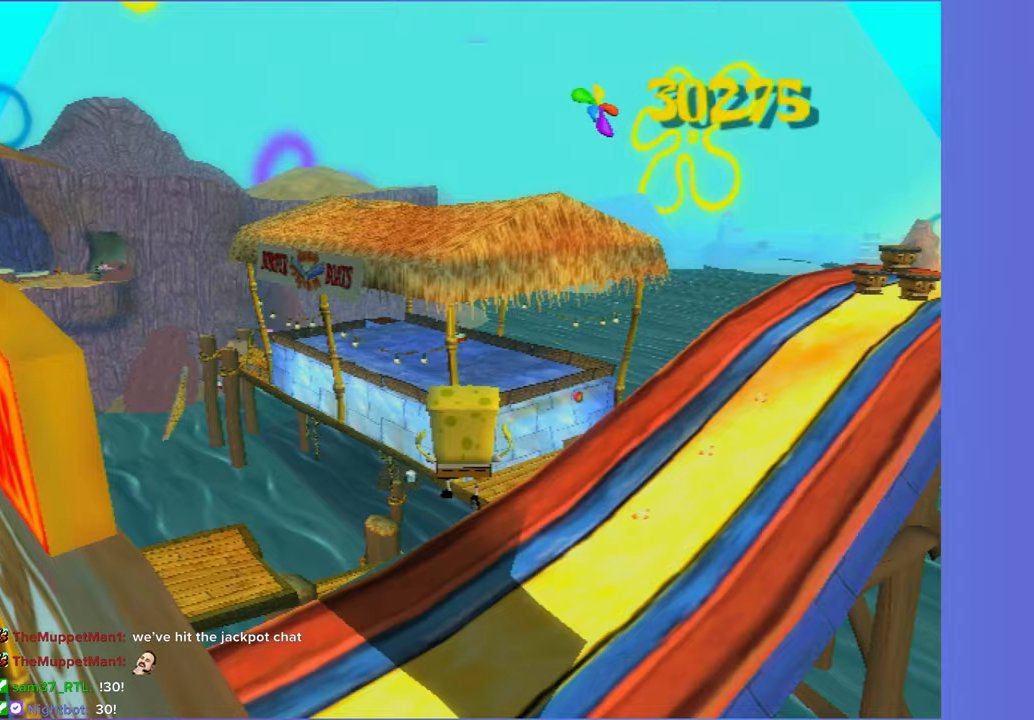
{"dt_ms": 500, "buttons": [], "left_stick": "up", "right_stick": "left", "events": [[333, "right_stick", "left"]]}
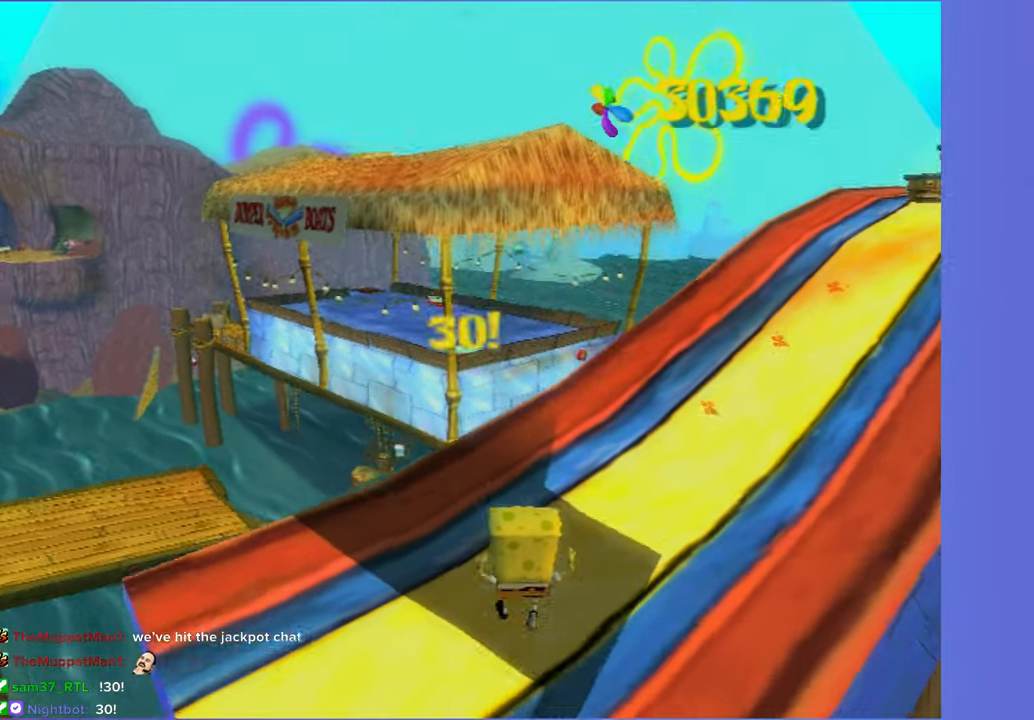
{"dt_ms": 500, "buttons": [], "left_stick": "right", "right_stick": "center", "events": [[50, "right_stick", "center"], [83, "left_stick", "up-right"], [467, "left_stick", "right"]]}
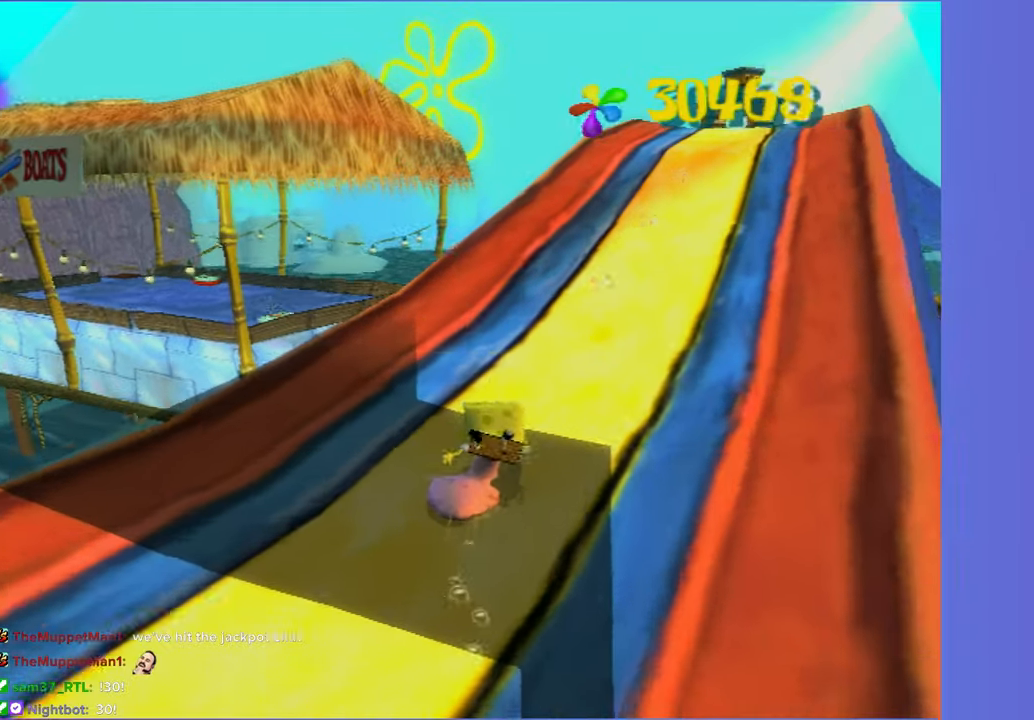
{"dt_ms": 500, "buttons": [], "left_stick": "up", "right_stick": "center", "events": [[167, "left_stick", "up-right"], [283, "left_stick", "up"]]}
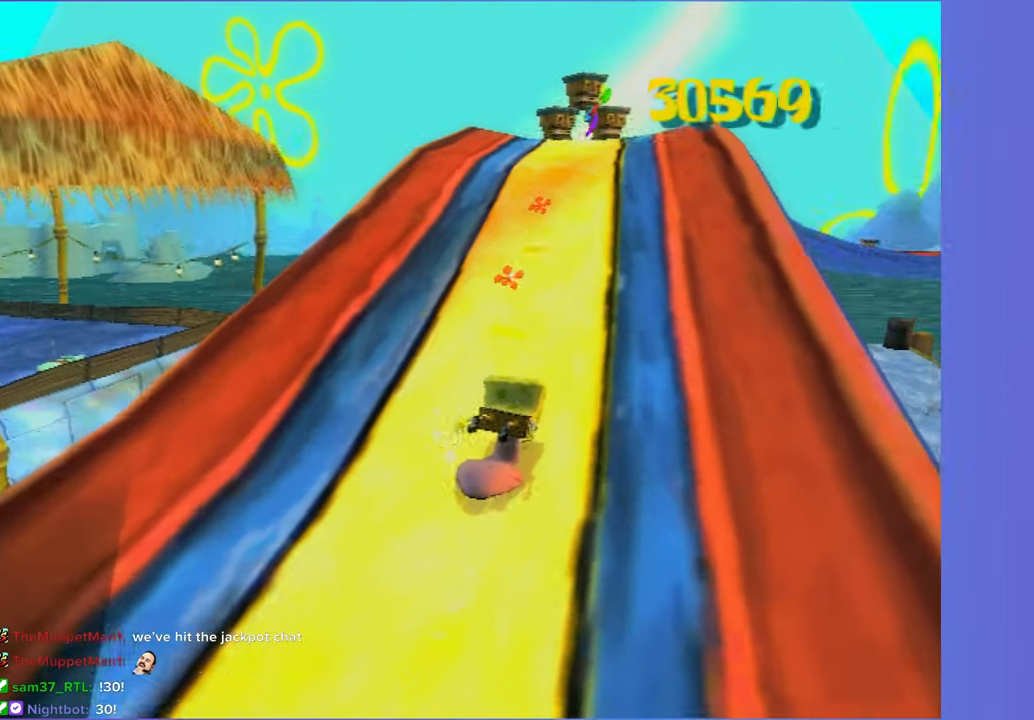
{"dt_ms": 500, "buttons": [], "left_stick": "up-right", "right_stick": "center", "events": [[67, "left_stick", "up-left"], [250, "left_stick", "up"], [467, "left_stick", "up-right"]]}
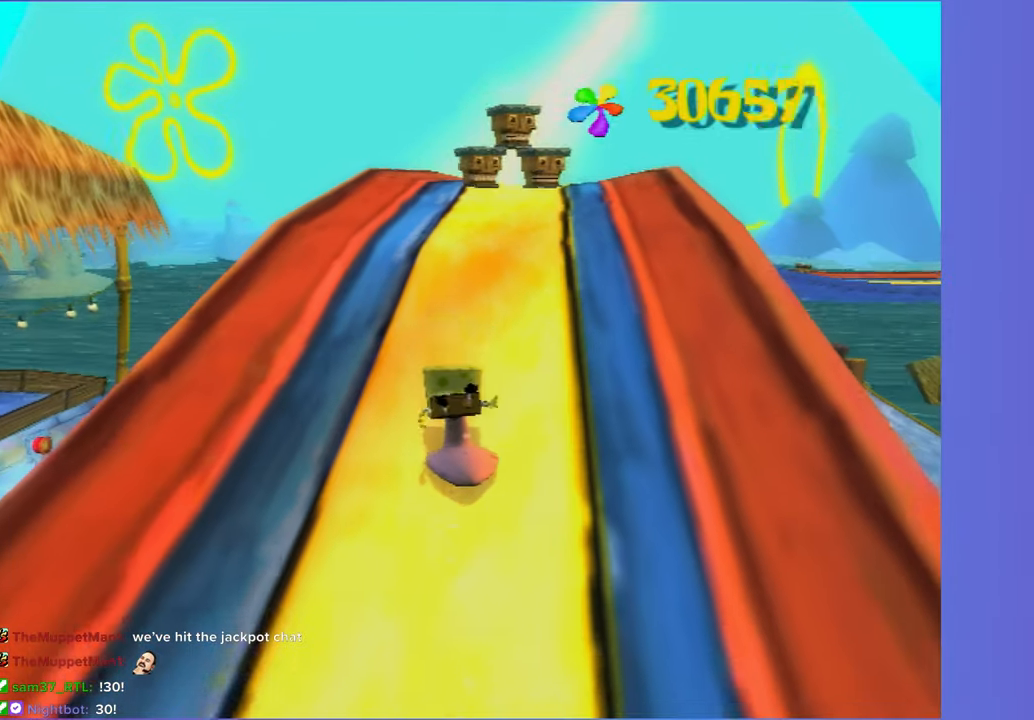
{"dt_ms": 500, "buttons": [], "left_stick": "up", "right_stick": "center", "events": [[217, "left_stick", "up"]]}
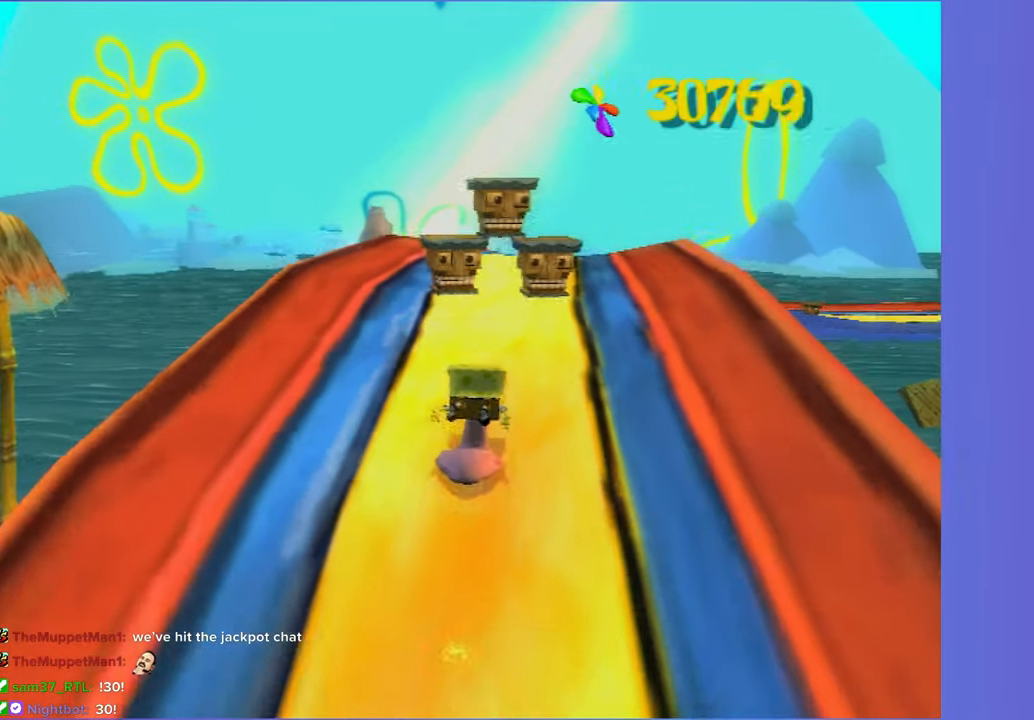
{"dt_ms": 500, "buttons": [], "left_stick": "up-right", "right_stick": "center", "events": [[450, "left_stick", "up-right"]]}
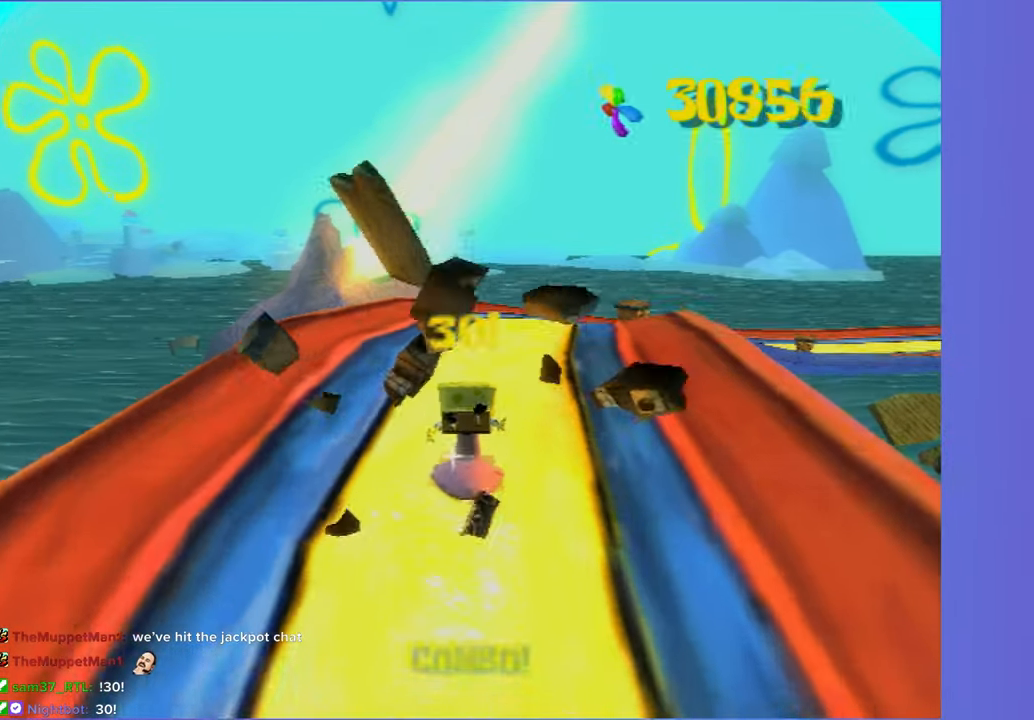
{"dt_ms": 500, "buttons": [], "left_stick": "up", "right_stick": "center", "events": [[400, "left_stick", "up"]]}
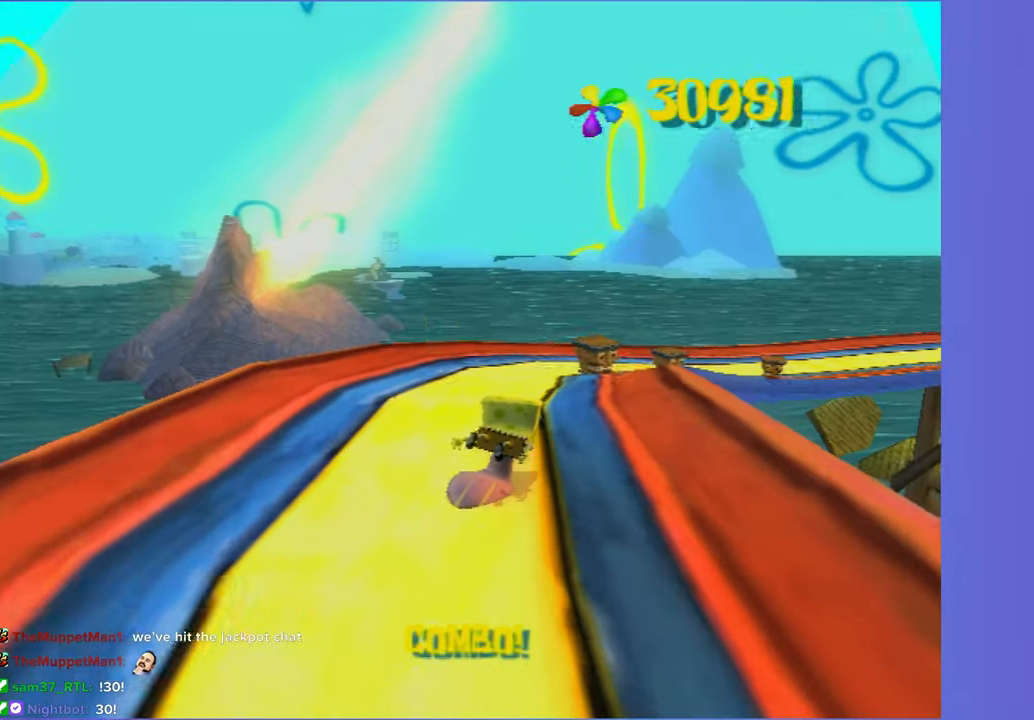
{"dt_ms": 500, "buttons": [], "left_stick": "up-right", "right_stick": "center", "events": [[500, "left_stick", "up-right"]]}
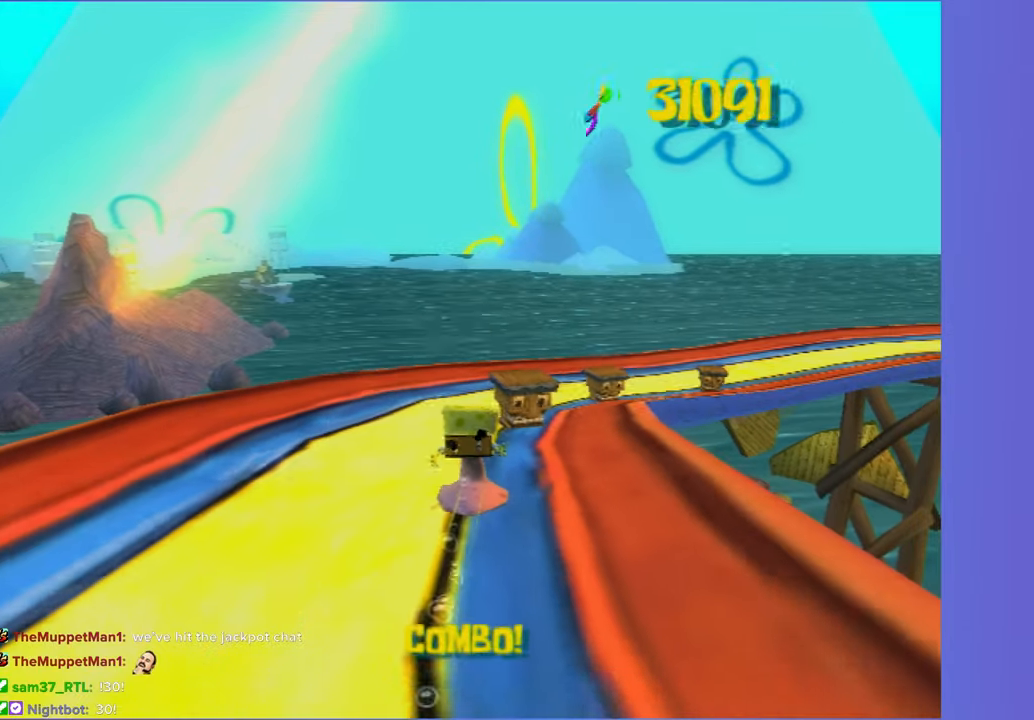
{"dt_ms": 500, "buttons": [], "left_stick": "up-right", "right_stick": "center", "events": []}
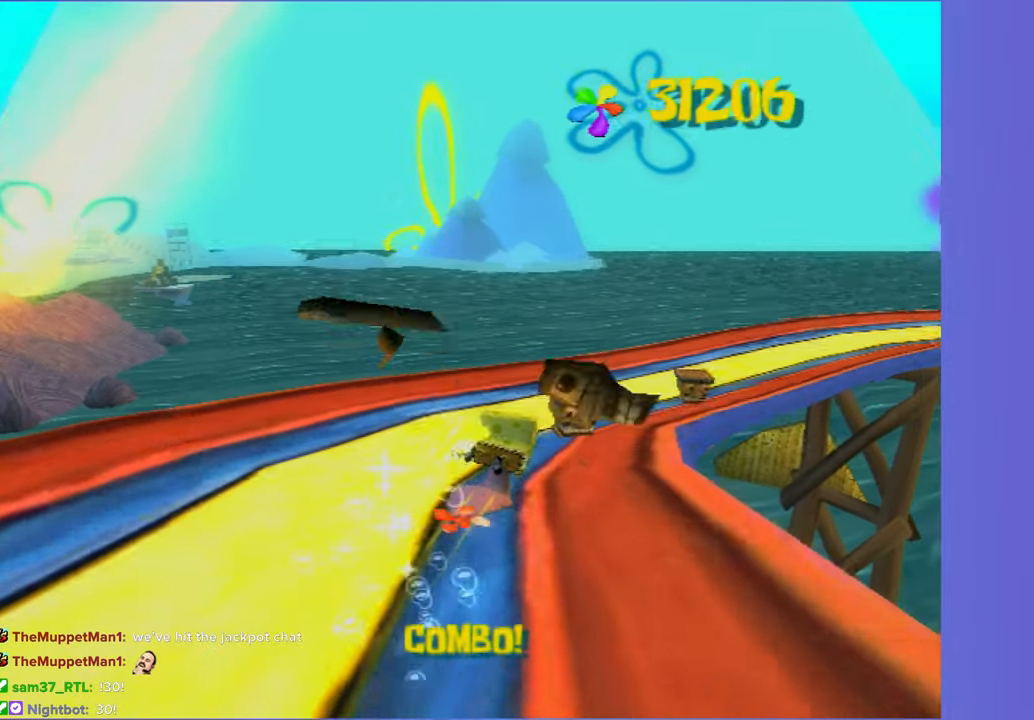
{"dt_ms": 1000, "buttons": [], "left_stick": "up-right", "right_stick": "center", "events": [[200, "left_stick", "up"], [433, "left_stick", "up-right"]]}
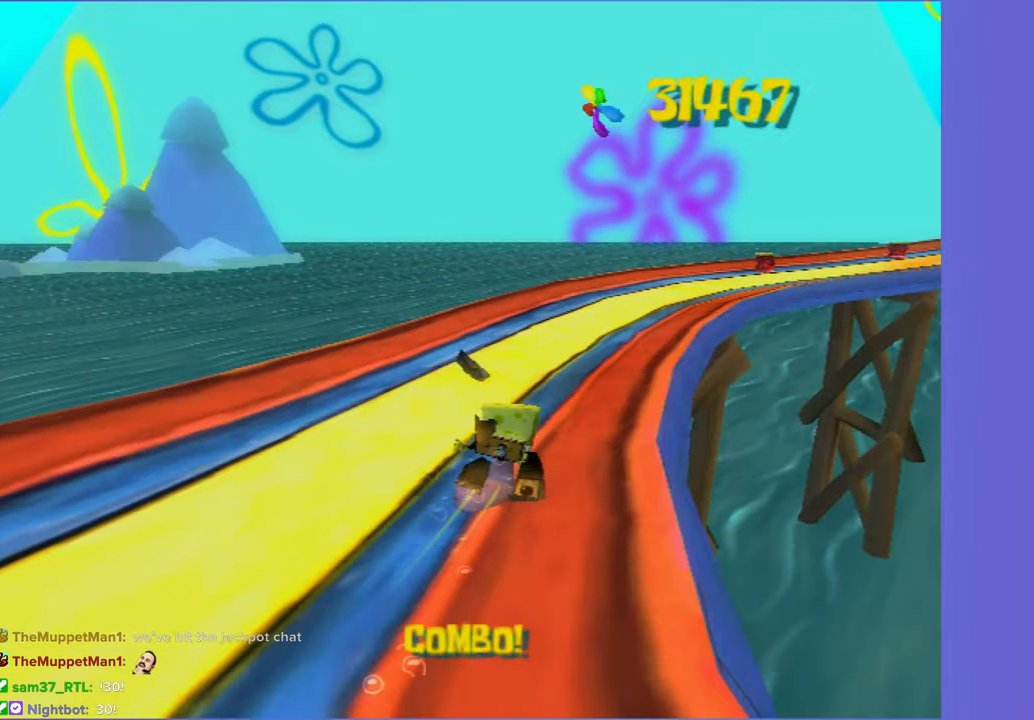
{"dt_ms": 500, "buttons": [], "left_stick": "up", "right_stick": "center", "events": [[167, "left_stick", "up"]]}
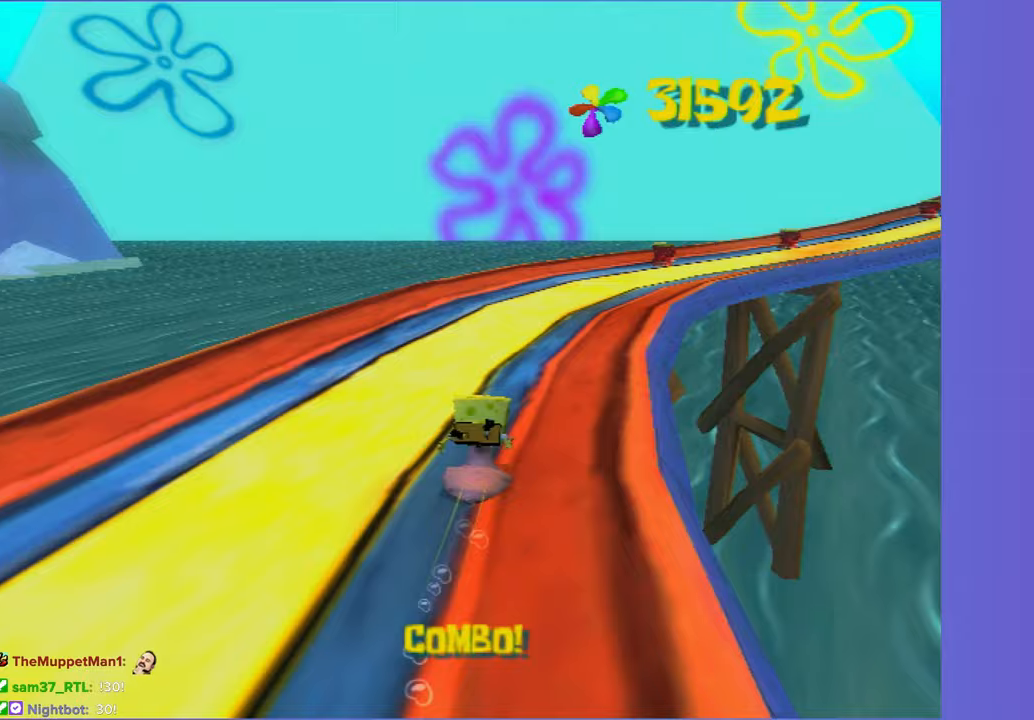
{"dt_ms": 1000, "buttons": [], "left_stick": "up-right", "right_stick": "center", "events": [[50, "left_stick", "up-right"]]}
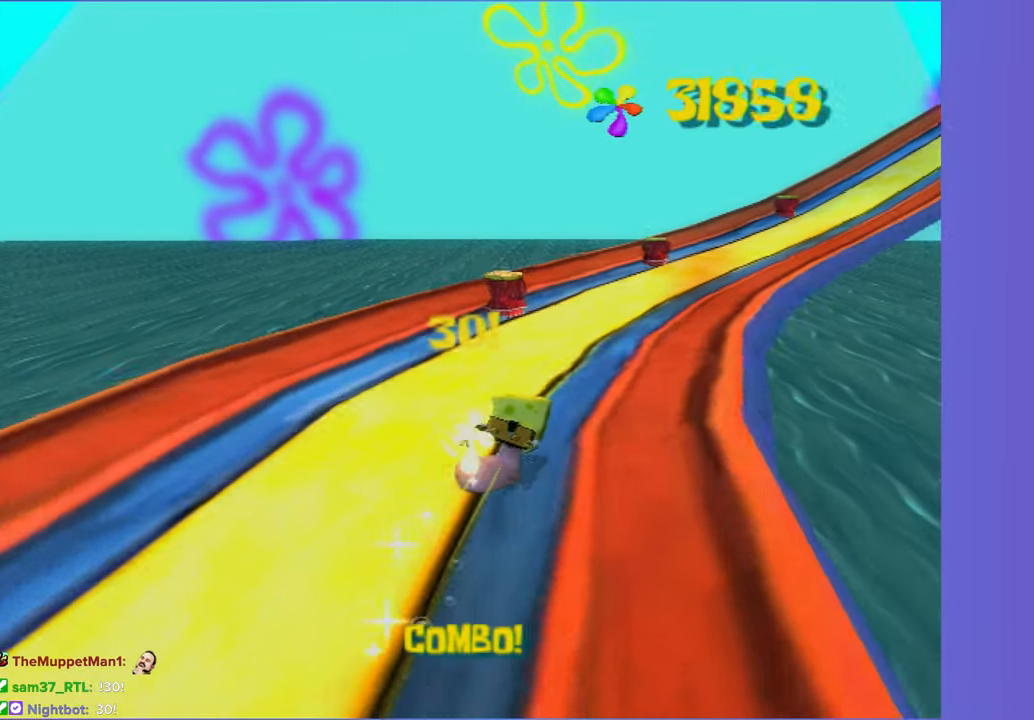
{"dt_ms": 500, "buttons": [], "left_stick": "up", "right_stick": "center", "events": [[350, "left_stick", "up"]]}
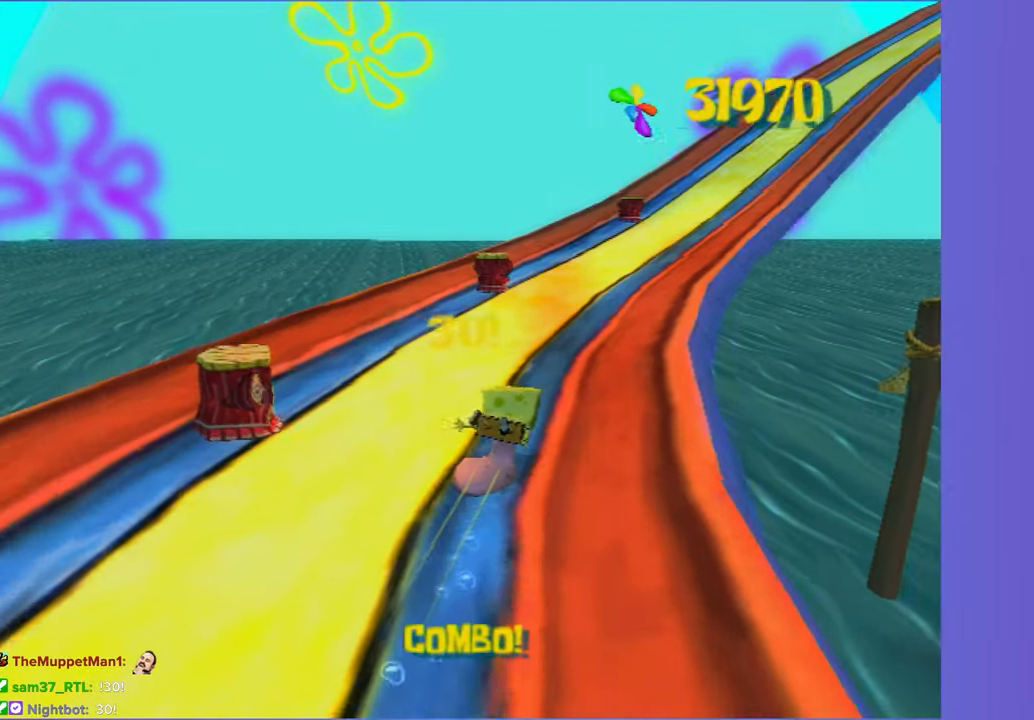
{"dt_ms": 500, "buttons": [], "left_stick": "up-right", "right_stick": "center", "events": [[200, "left_stick", "up-right"]]}
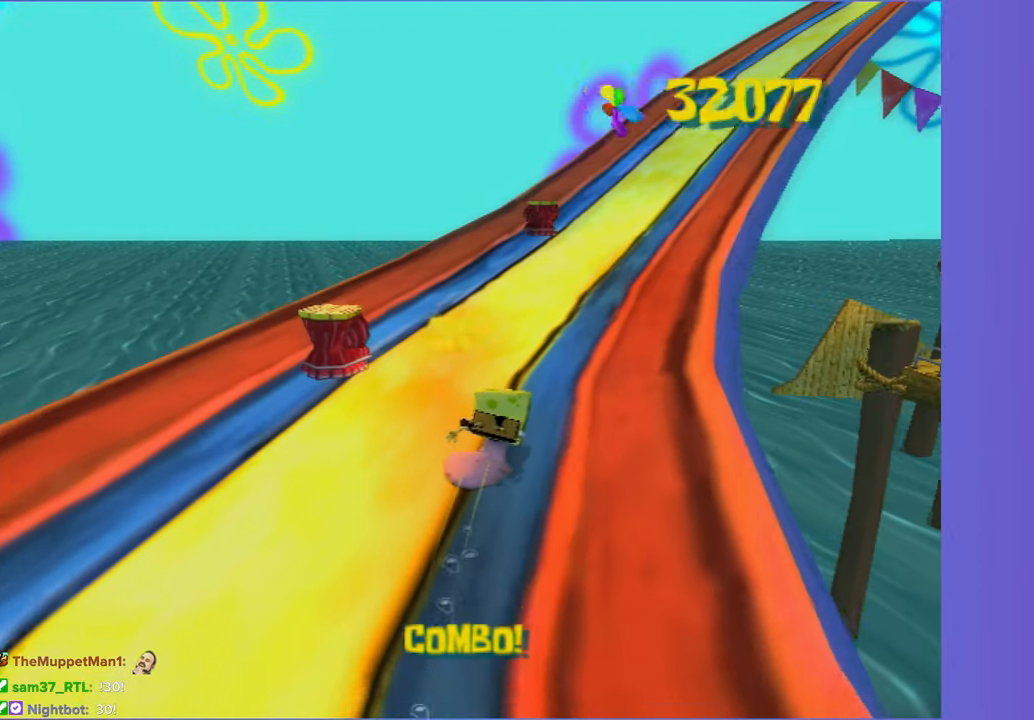
{"dt_ms": 500, "buttons": [], "left_stick": "up", "right_stick": "center"}
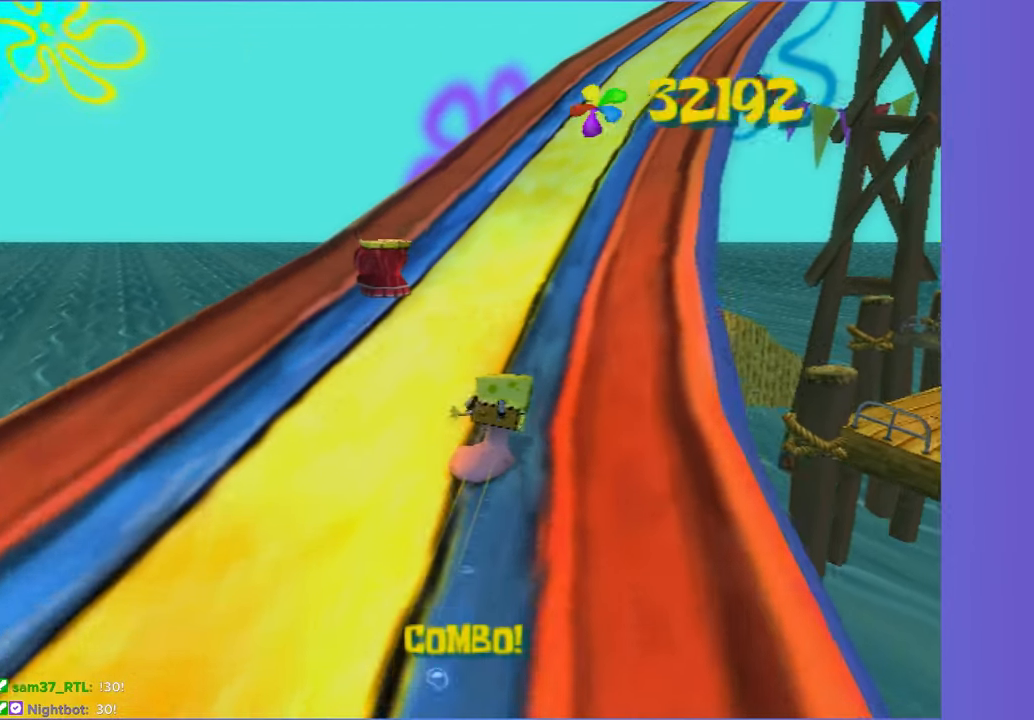
{"dt_ms": 500, "buttons": [], "left_stick": "up", "right_stick": "center"}
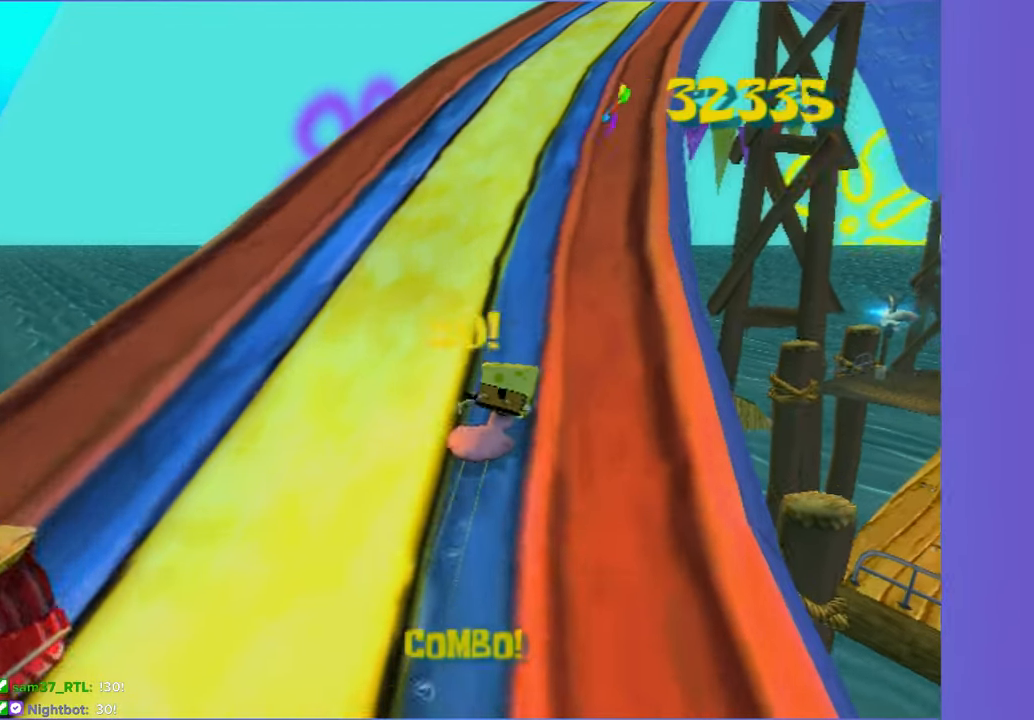
{"dt_ms": 500, "buttons": [], "left_stick": "up", "right_stick": "center"}
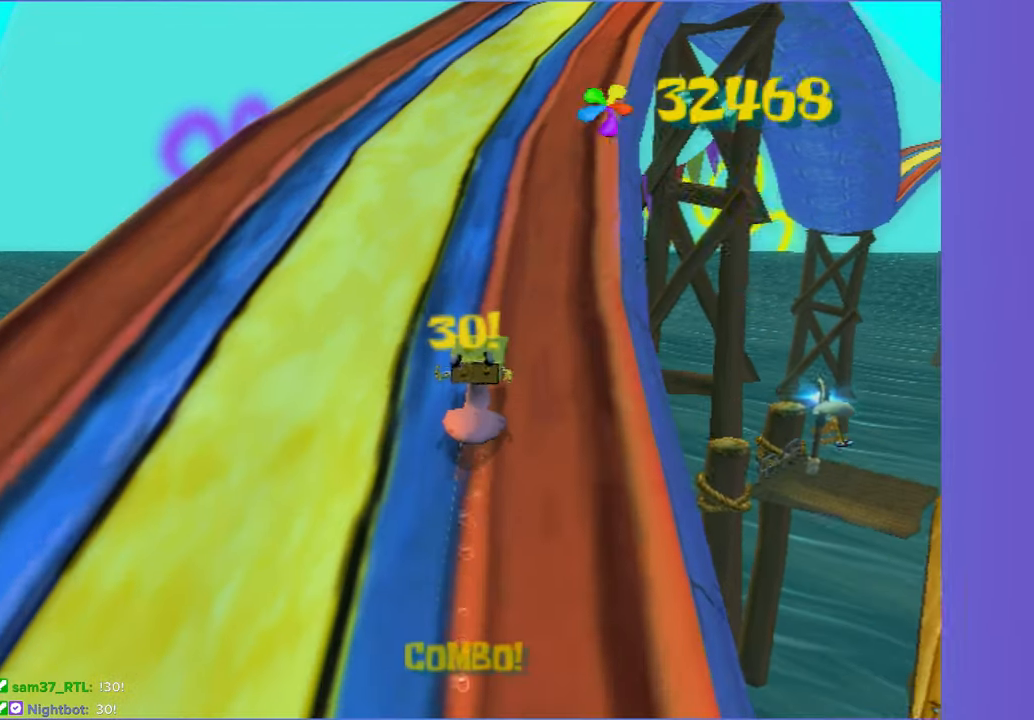
{"dt_ms": 500, "buttons": [], "left_stick": "up-right", "right_stick": "center", "events": [[200, "left_stick", "up-right"]]}
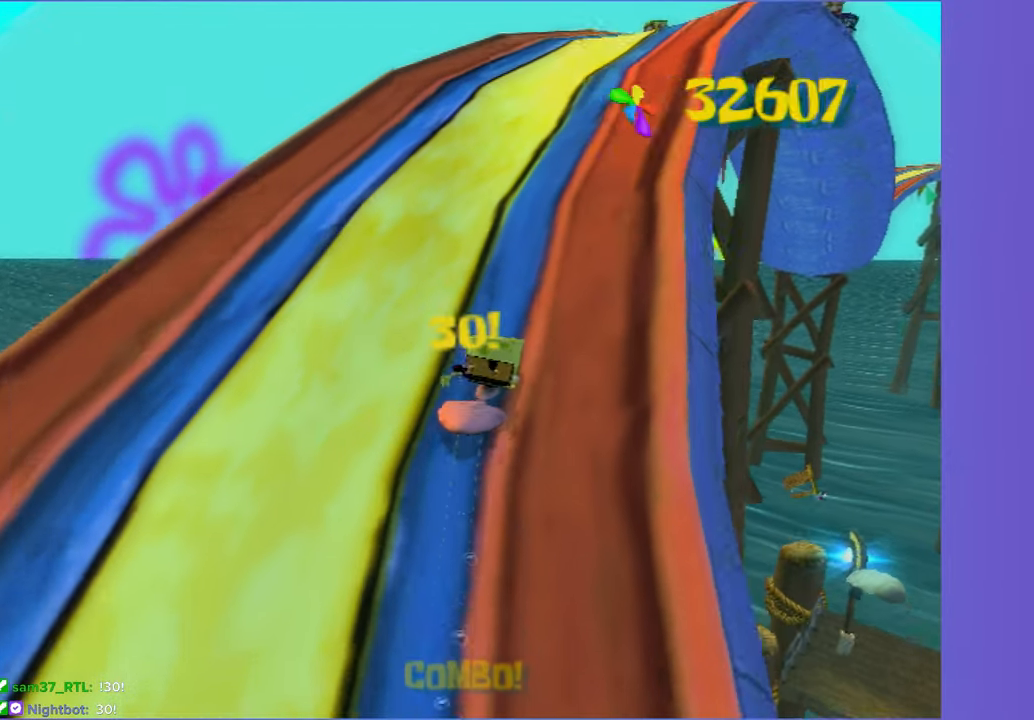
{"dt_ms": 500, "buttons": [], "left_stick": "up-right", "right_stick": "center", "events": [[267, "left_stick", "up"], [433, "left_stick", "up-right"]]}
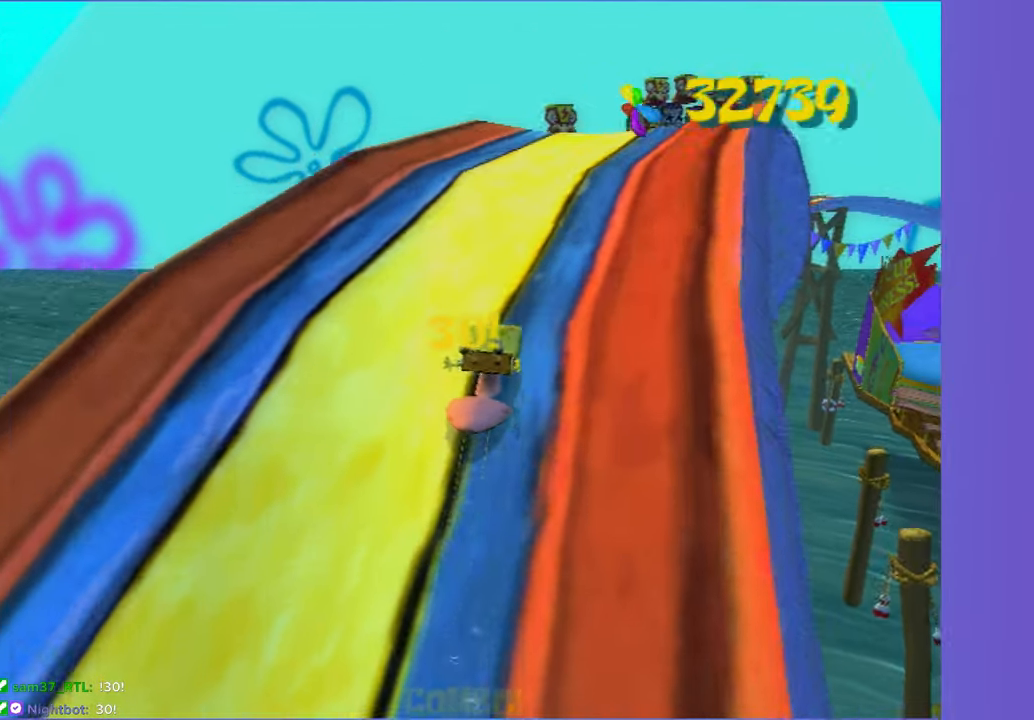
{"dt_ms": 500, "buttons": [], "left_stick": "up-right", "right_stick": "center", "events": []}
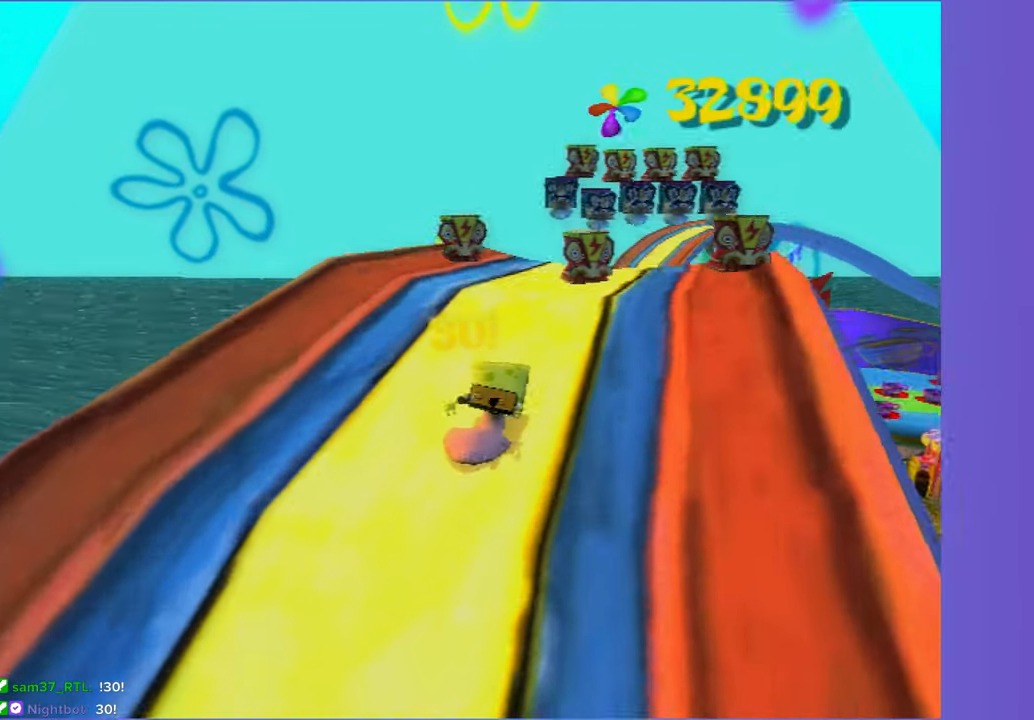
{"dt_ms": 500, "buttons": [], "left_stick": "up", "right_stick": "center", "events": [[350, "left_stick", "up"]]}